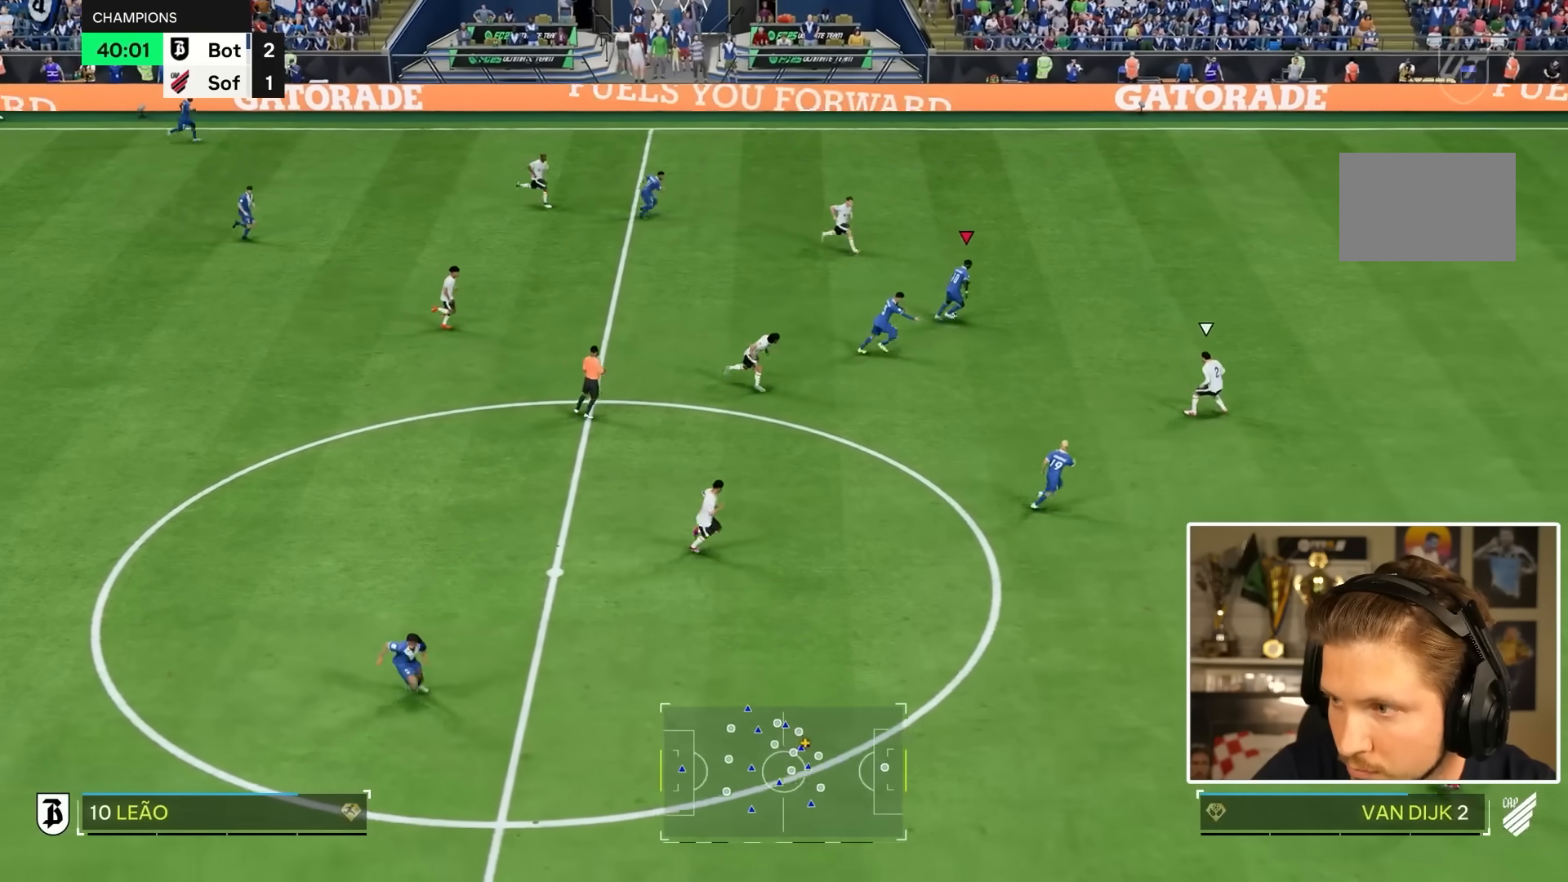
Gameplay with a controller (PlayStation layout); each line is a JSON object with the inputs held at the frame after it. "events" lists button and stick changes between this image and that frame as [ms after this image, input, new state], when the widget could be followed in between. Not read: L3 R3.
{"buttons": [], "left_stick": "down-right", "right_stick": "center", "events": [[100, "right_stick", "down"], [183, "R2", "down"], [200, "left_stick", "center"], [417, "L1", "down"], [417, "right_stick", "center"], [433, "R2", "up"], [433, "left_stick", "down-right"], [483, "L1", "up"]]}
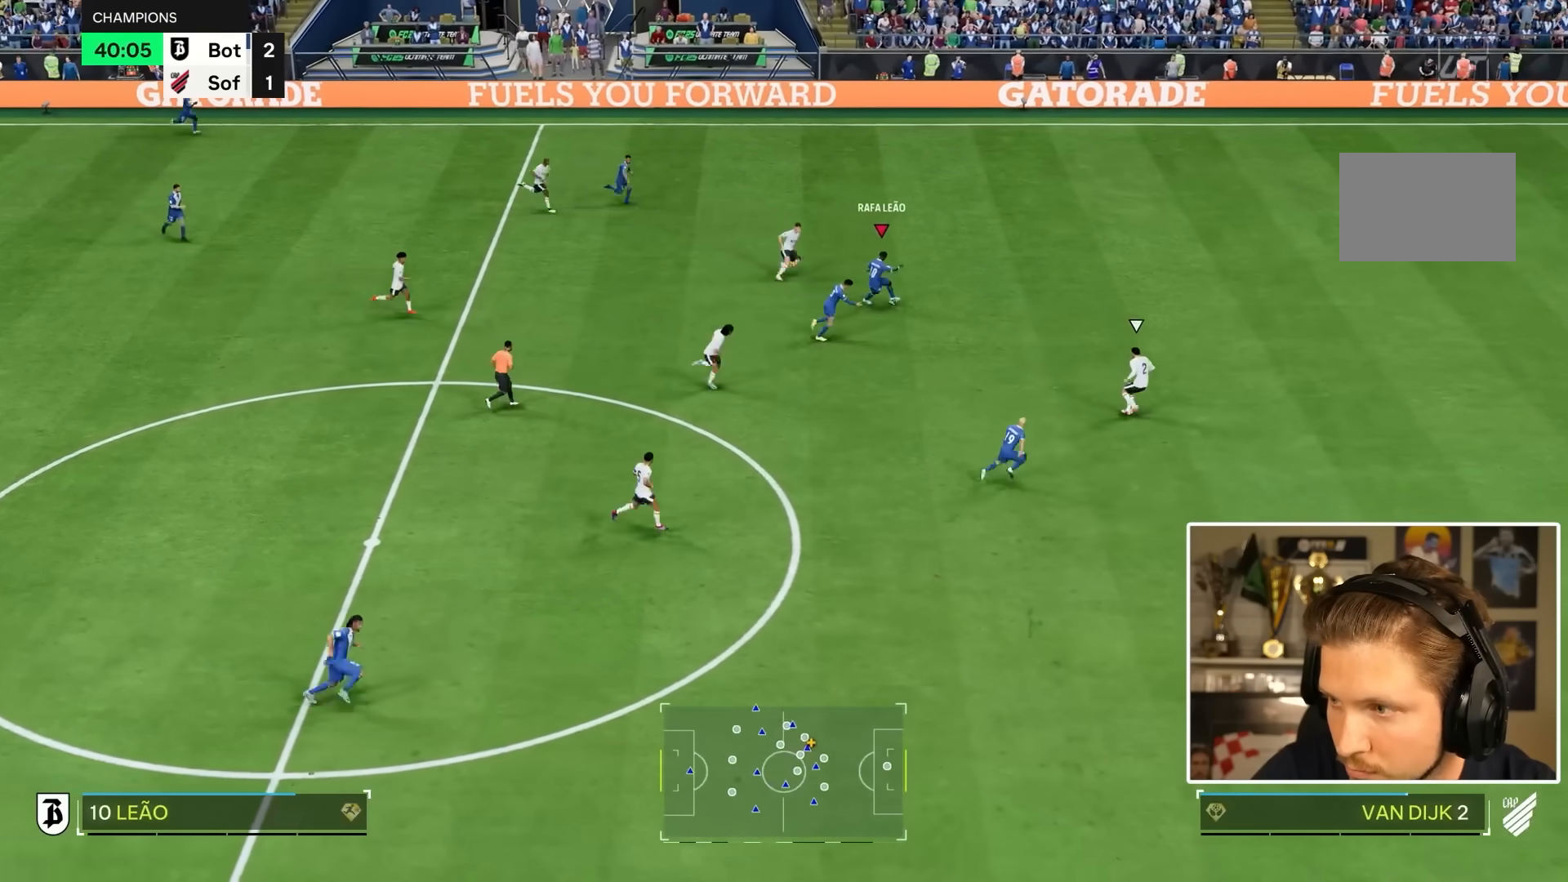
{"buttons": [], "left_stick": "down-right", "right_stick": "center", "events": []}
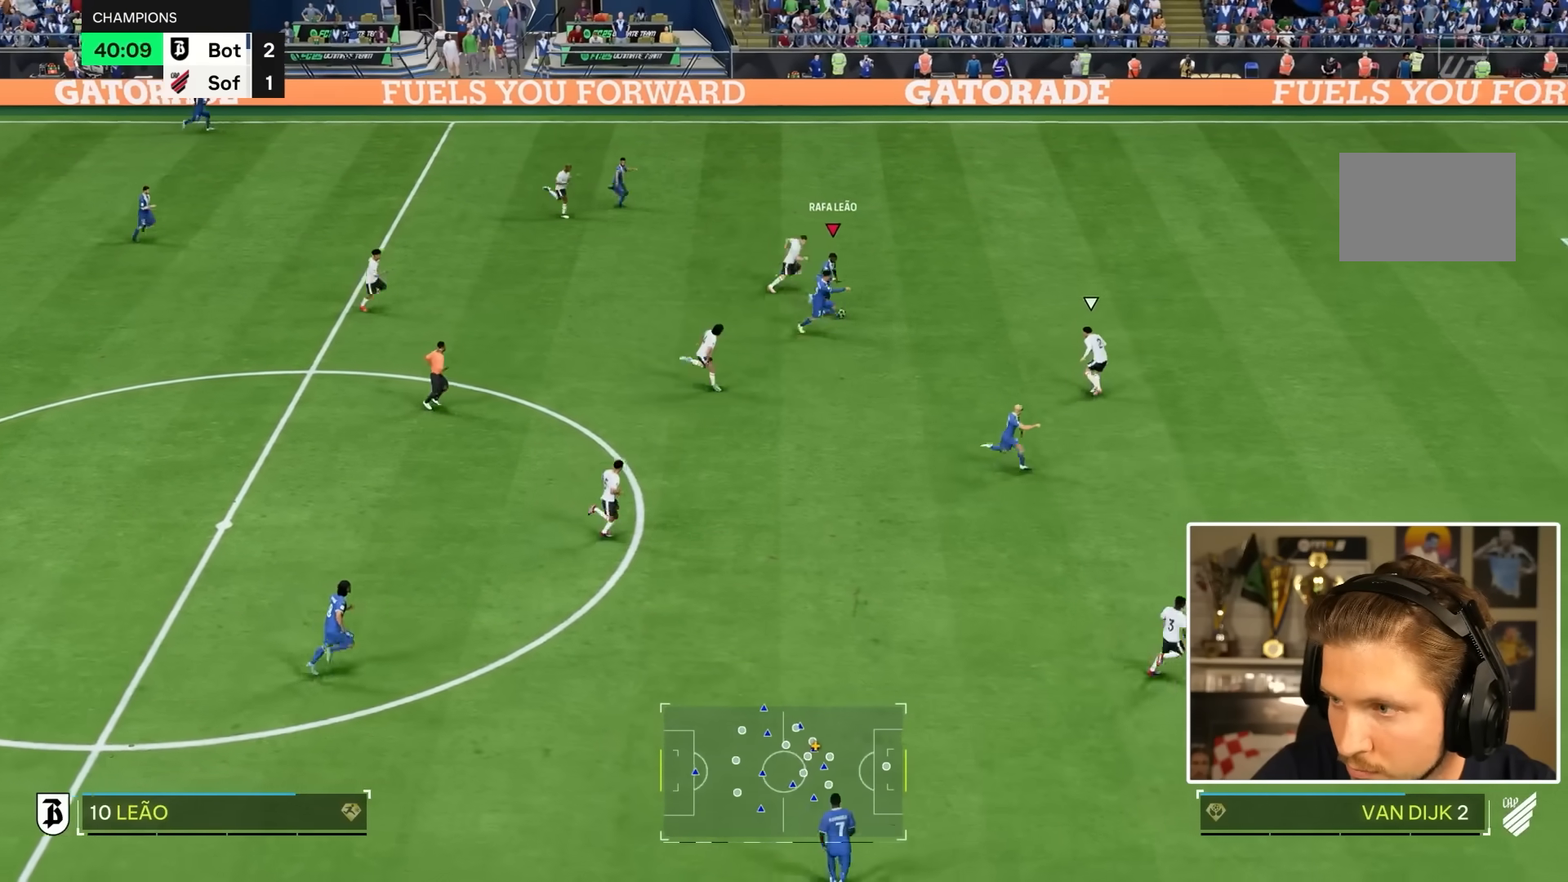
{"buttons": [], "left_stick": "down-right", "right_stick": "center", "events": [[50, "TRIANGLE", "down"], [267, "TRIANGLE", "up"]]}
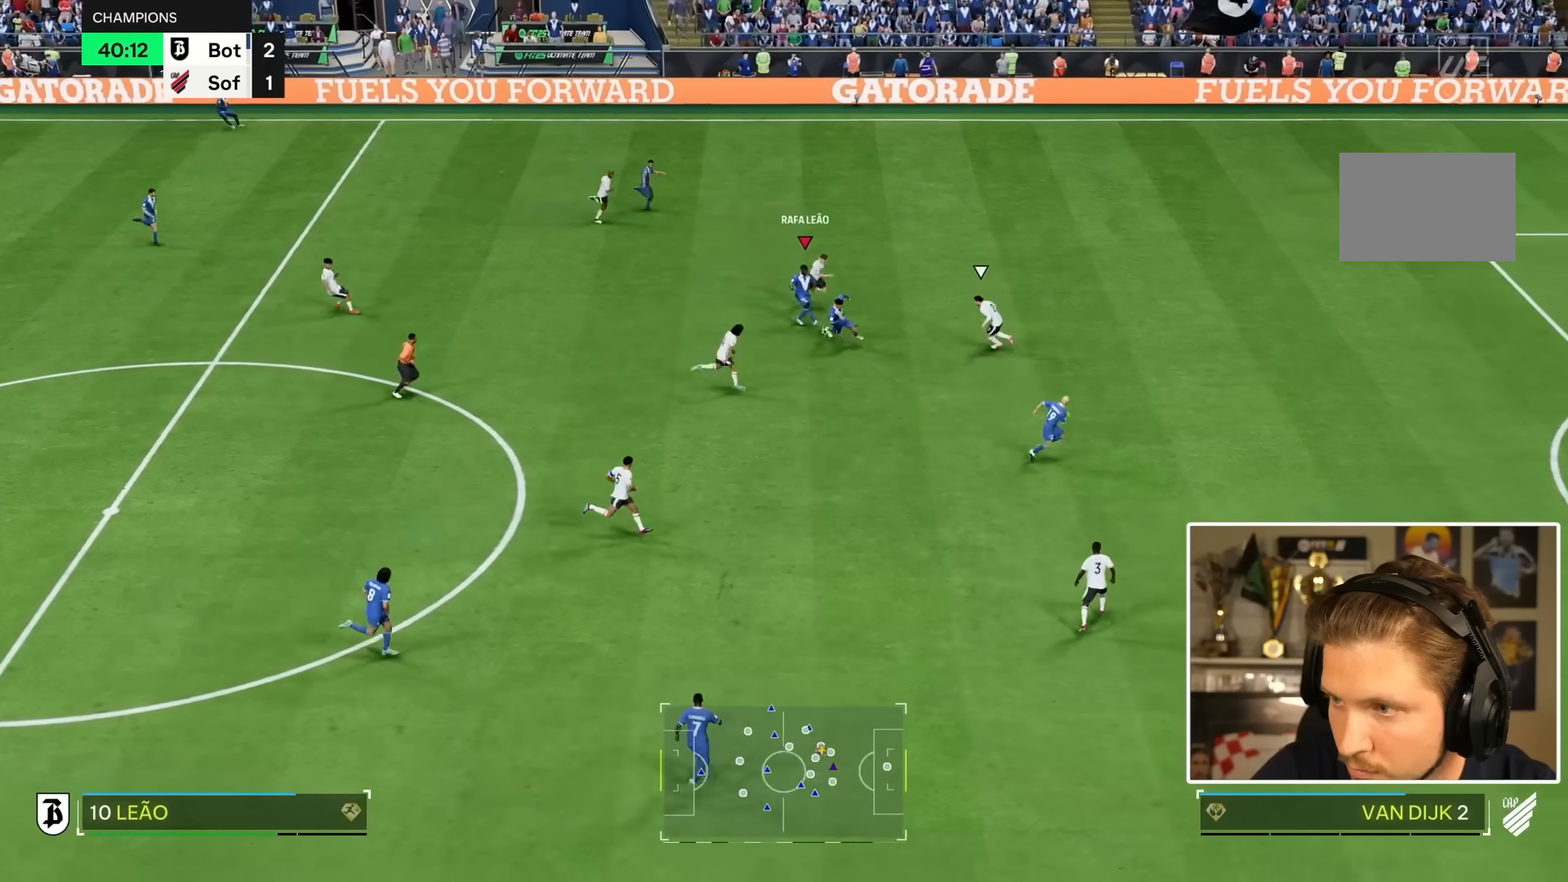
{"buttons": ["R2"], "left_stick": "right", "right_stick": "center", "events": [[117, "R2", "down"], [367, "left_stick", "right"]]}
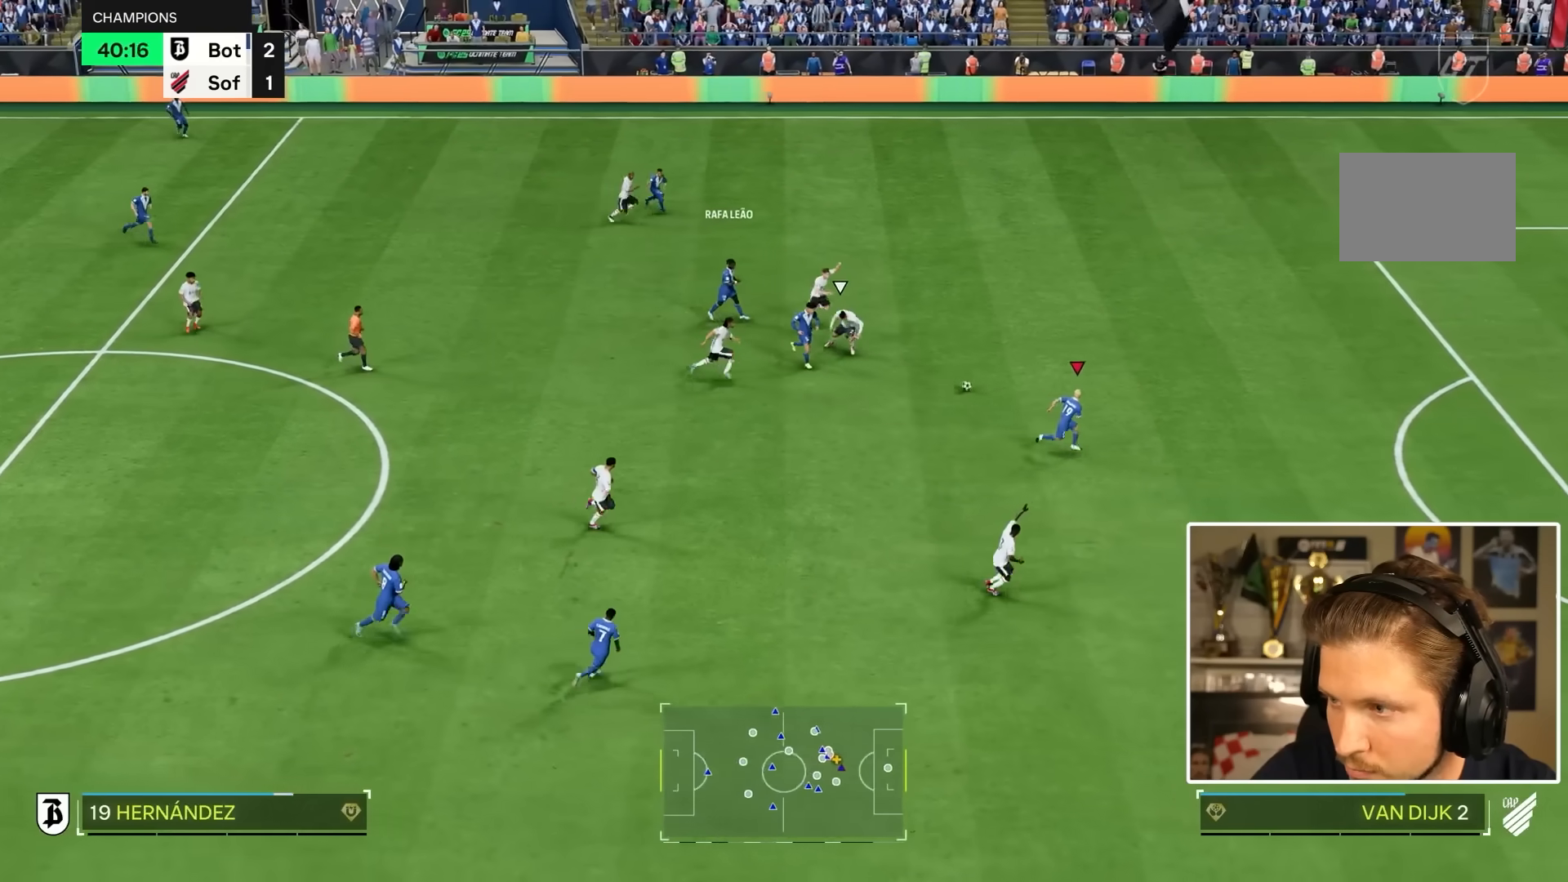
{"buttons": ["R2"], "left_stick": "right", "right_stick": "center", "events": []}
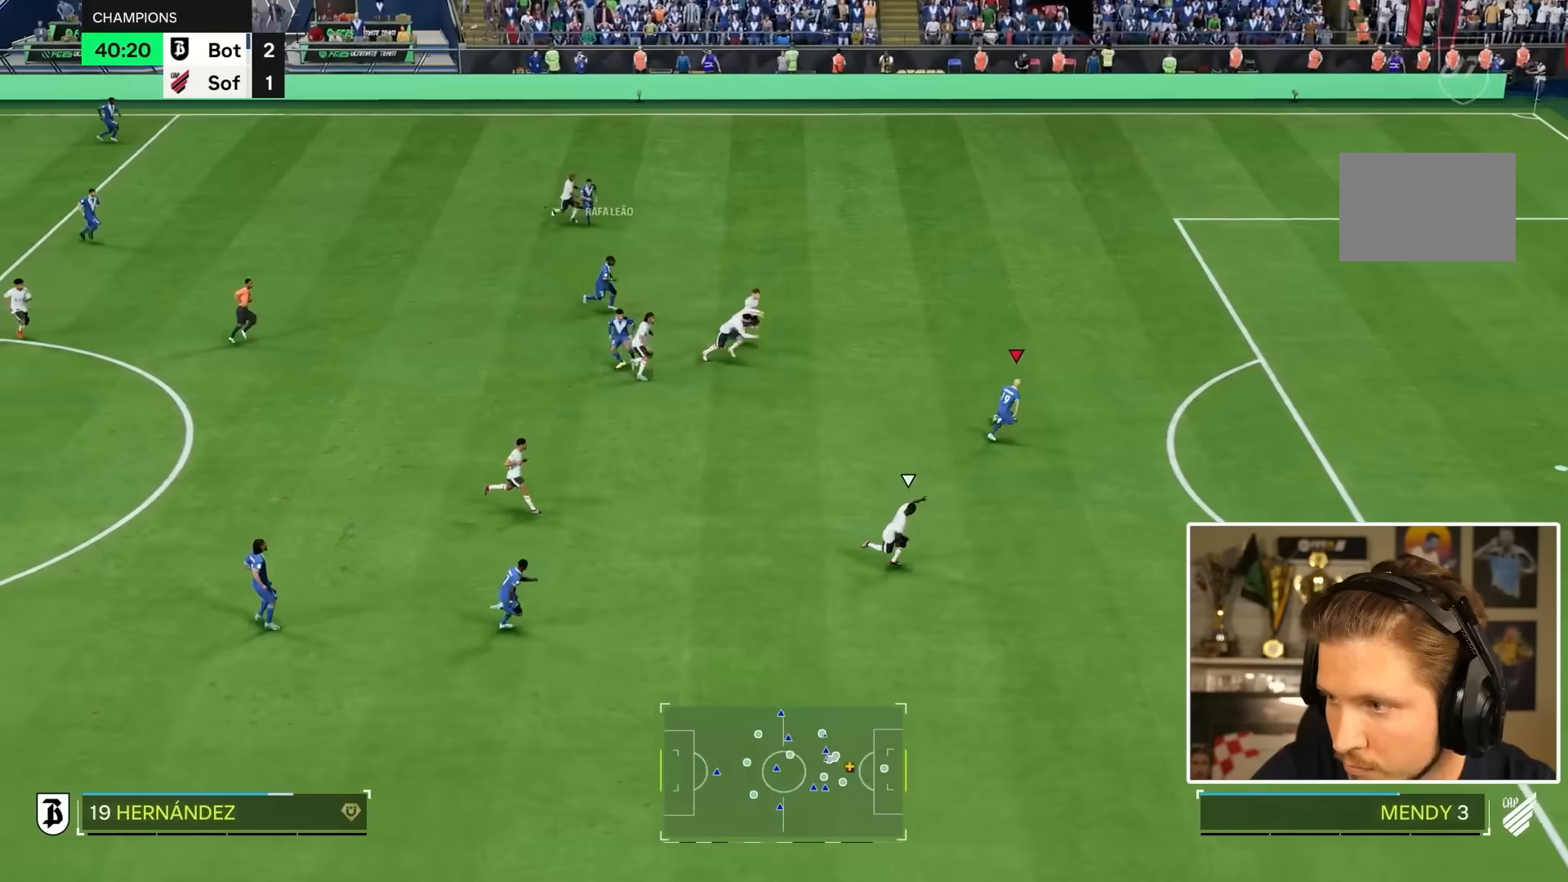
{"buttons": [], "left_stick": "right", "right_stick": "center", "events": [[117, "R2", "up"]]}
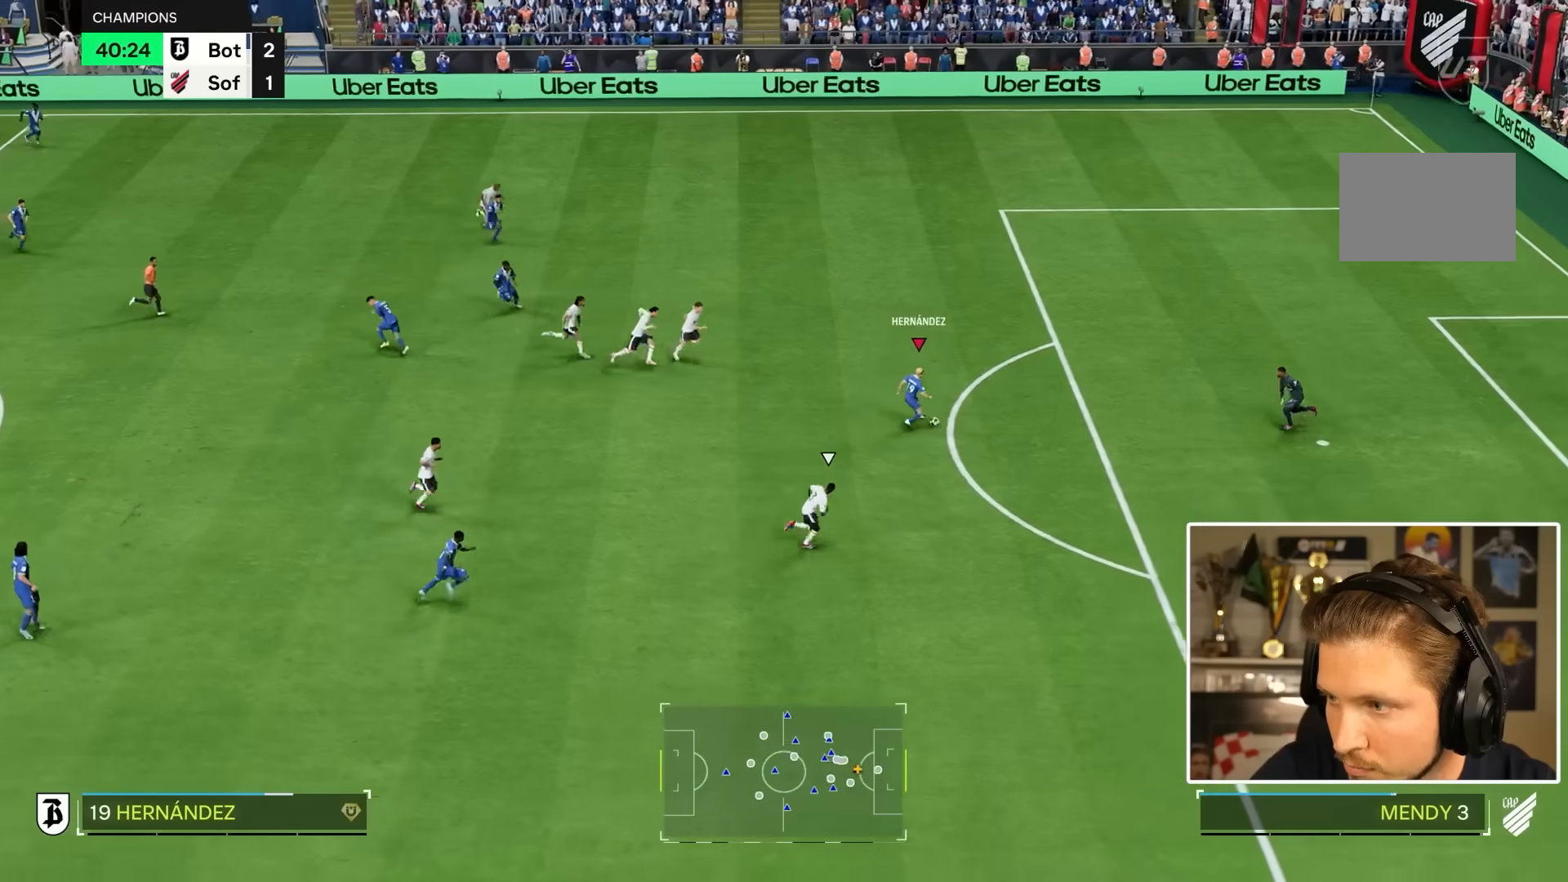
{"buttons": [], "left_stick": "down-right", "right_stick": "center", "events": [[100, "left_stick", "down-right"], [317, "R2", "down"], [383, "R2", "up"]]}
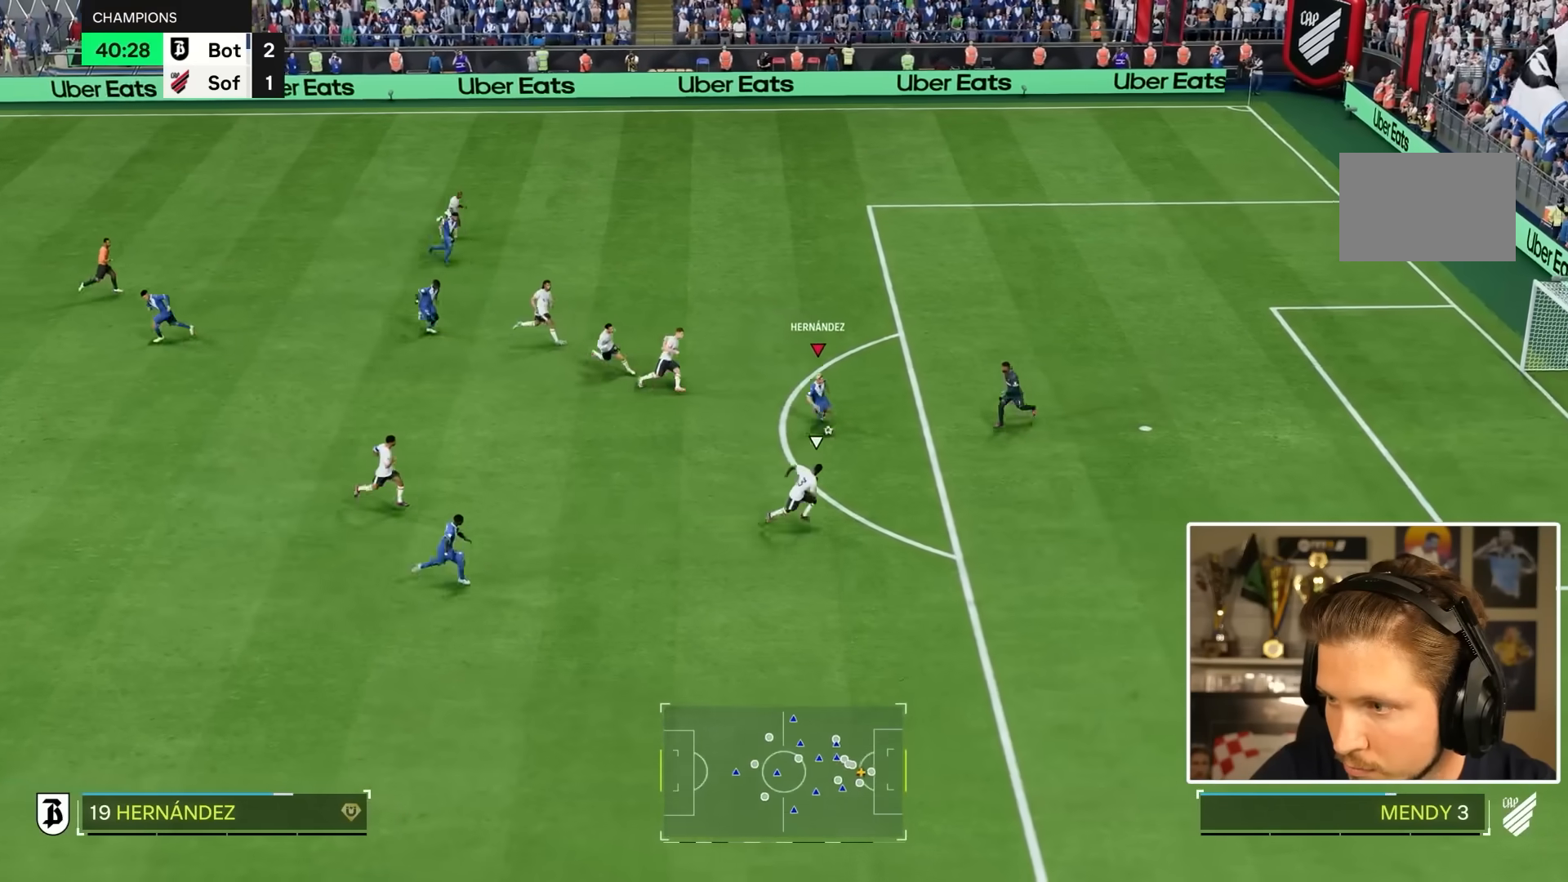
{"buttons": [], "left_stick": "down", "right_stick": "center", "events": [[117, "left_stick", "down"], [167, "R2", "down"], [233, "R2", "up"]]}
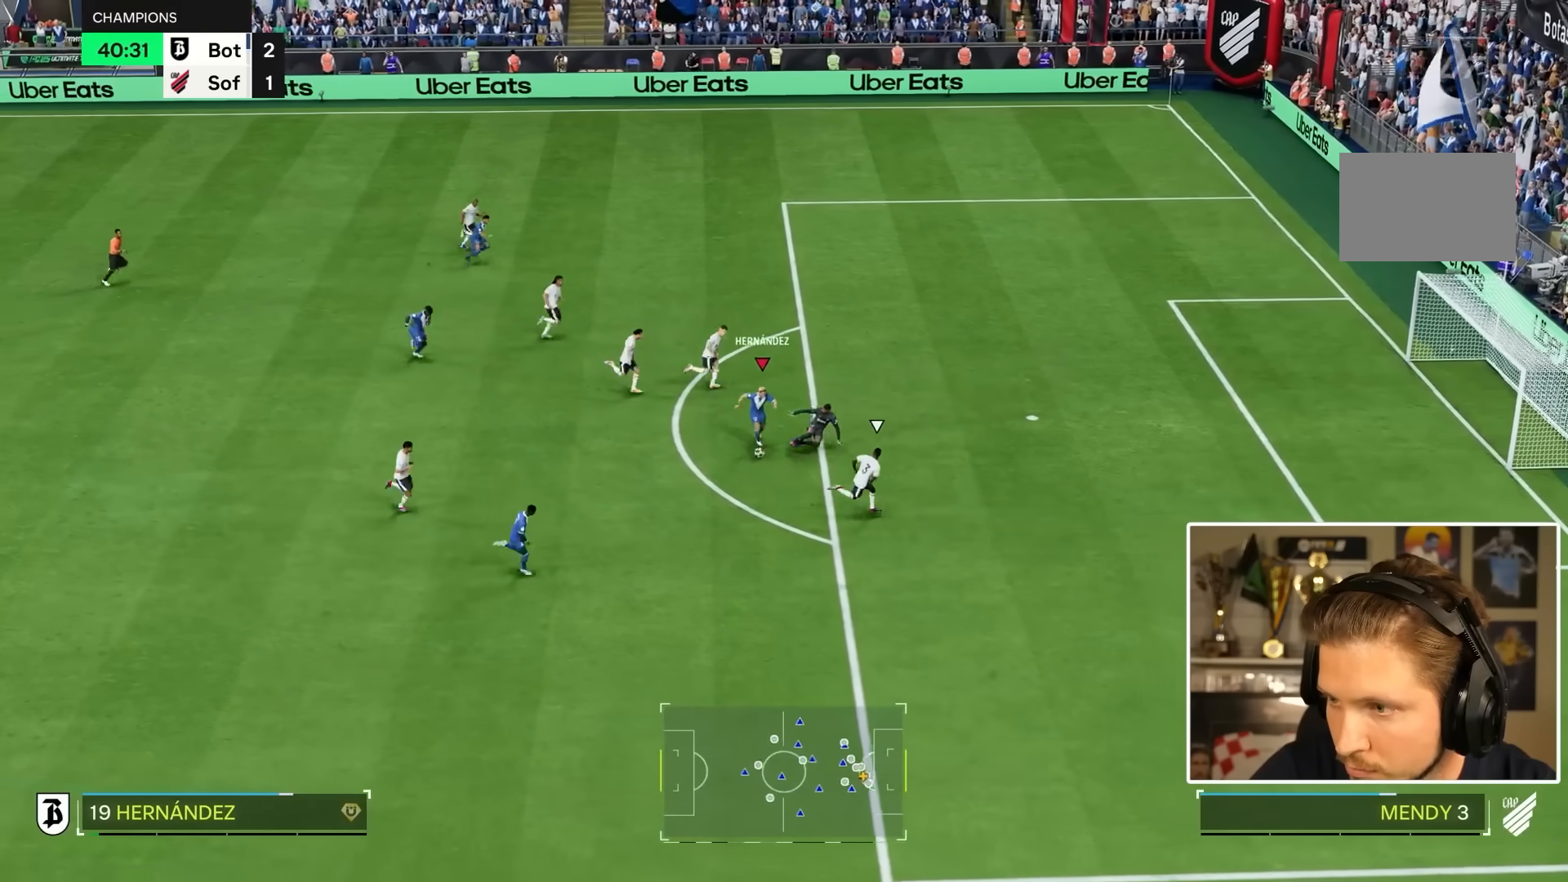
{"buttons": [], "left_stick": "down", "right_stick": "center", "events": [[33, "CIRCLE", "down"], [150, "CIRCLE", "up"], [250, "R2", "down"], [300, "R2", "up"]]}
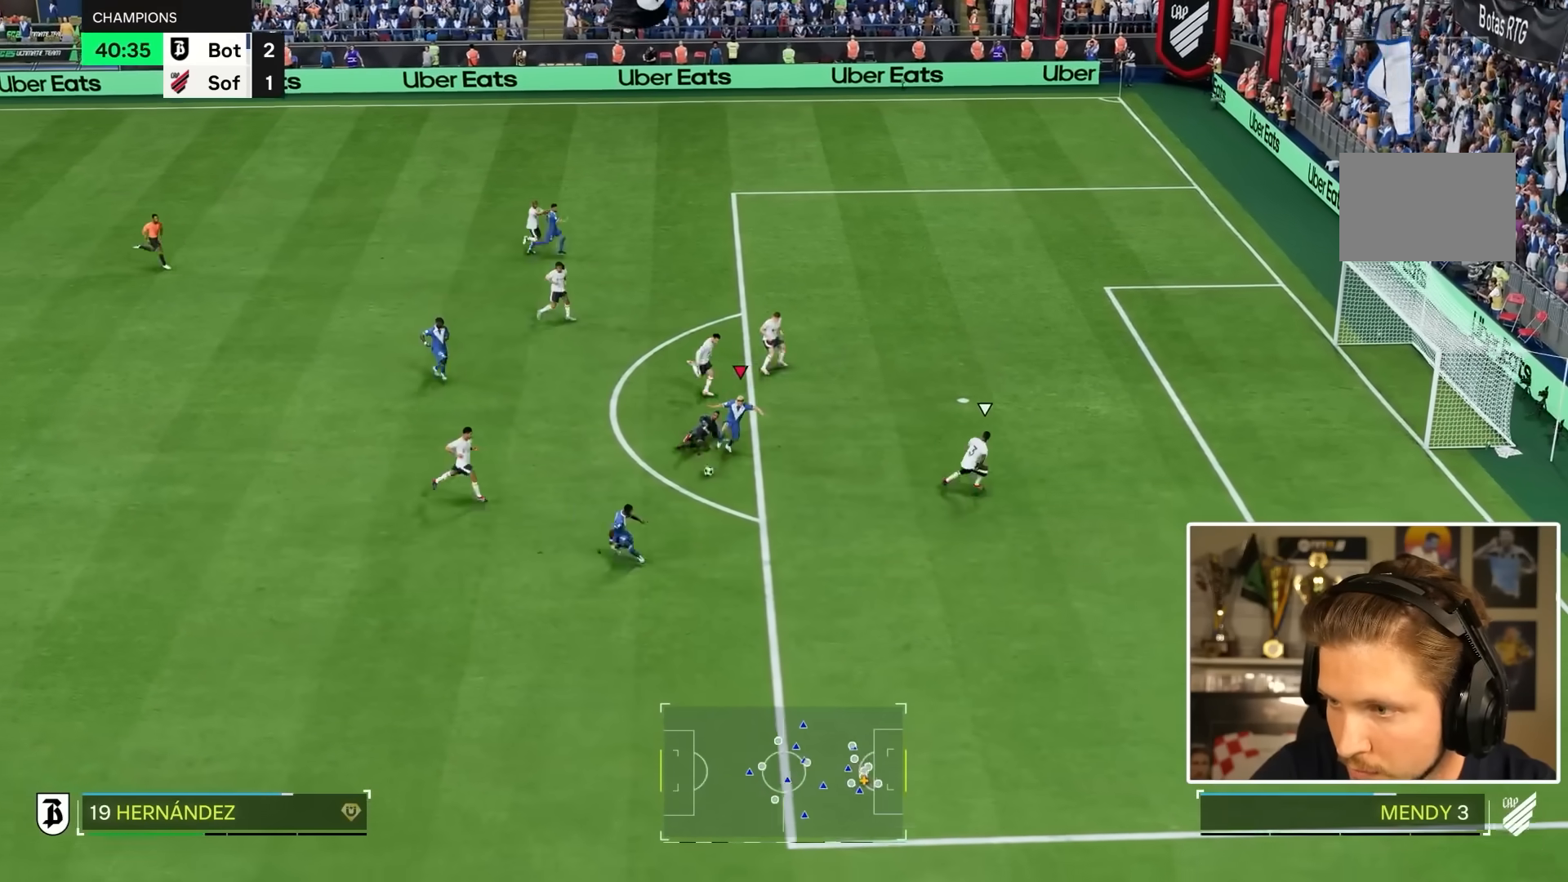
{"buttons": [], "left_stick": "right", "right_stick": "center", "events": [[33, "R2", "down"], [83, "left_stick", "down-right"], [133, "R2", "up"], [250, "left_stick", "right"]]}
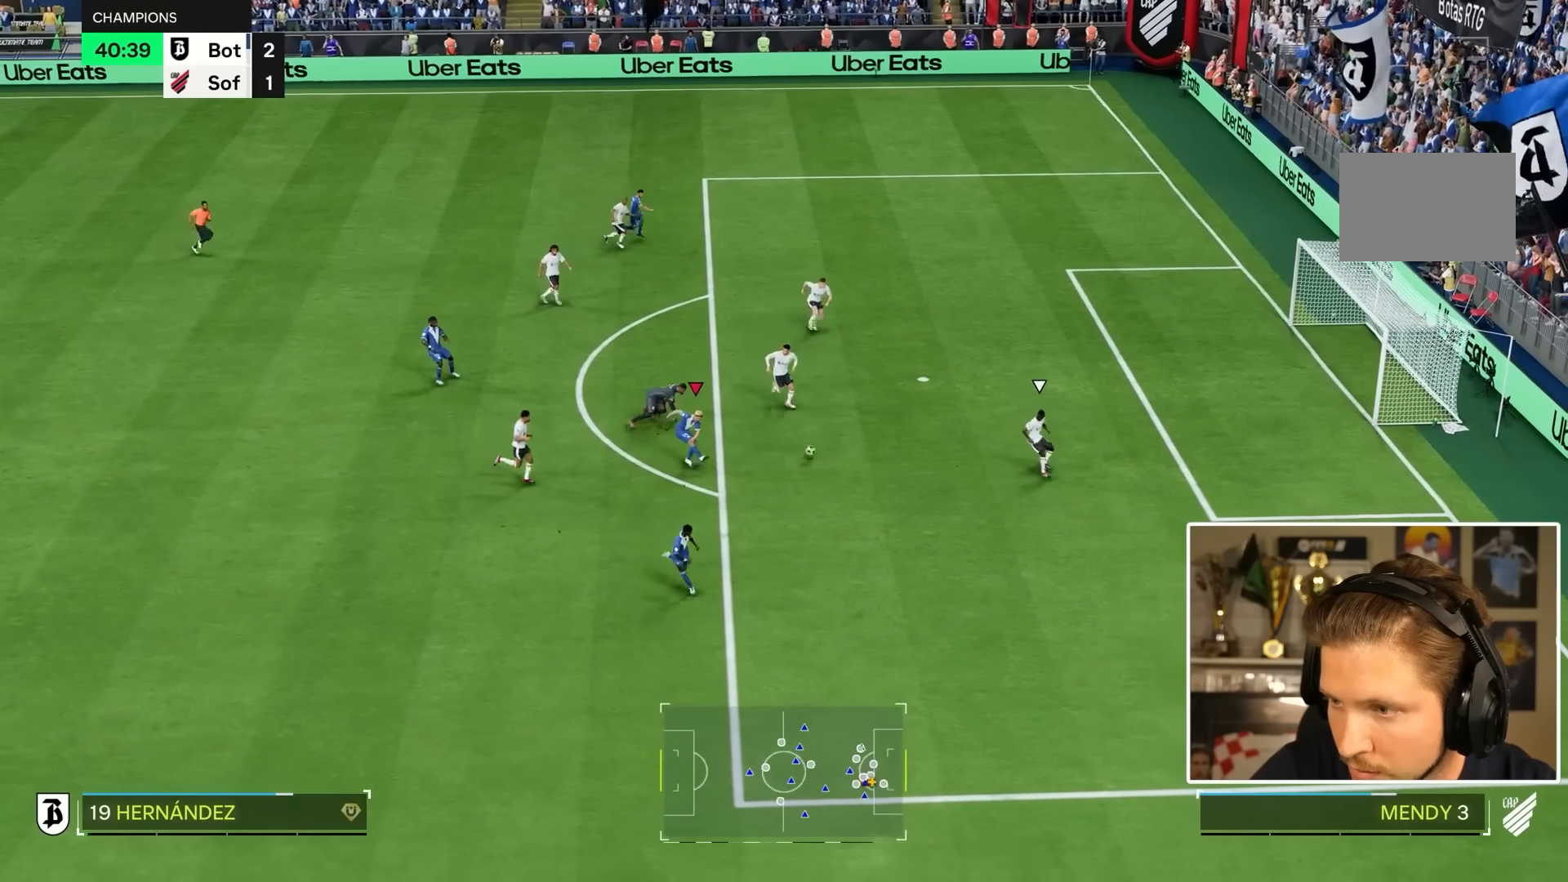
{"buttons": [], "left_stick": "down-right", "right_stick": "center", "events": [[183, "left_stick", "center"], [300, "left_stick", "down"], [367, "left_stick", "right"], [500, "left_stick", "down-right"]]}
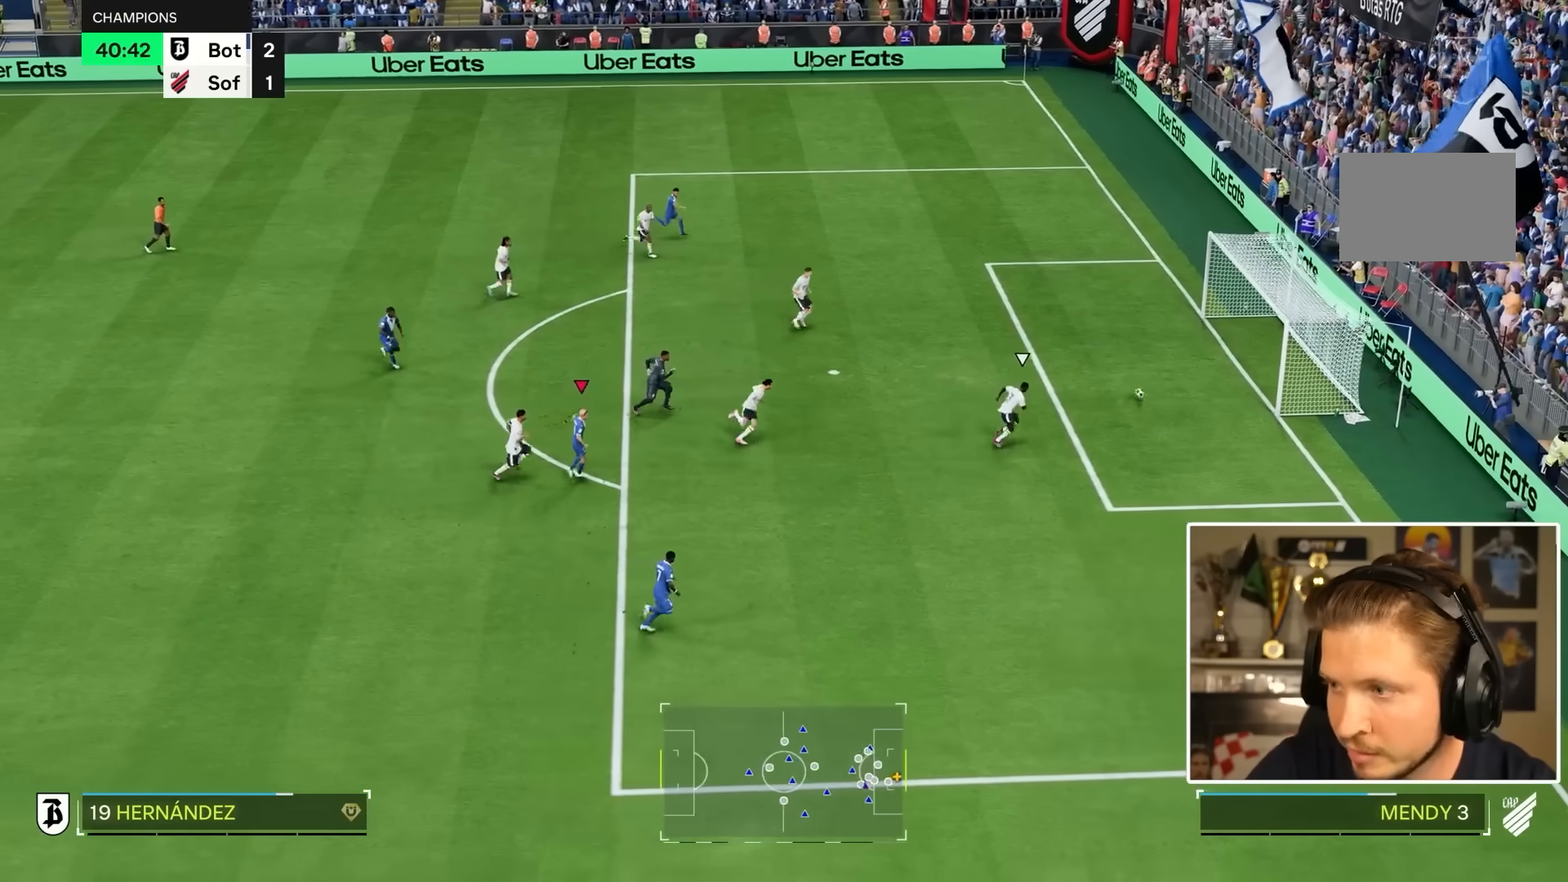
{"buttons": [], "left_stick": "down", "right_stick": "center", "events": [[317, "left_stick", "down"]]}
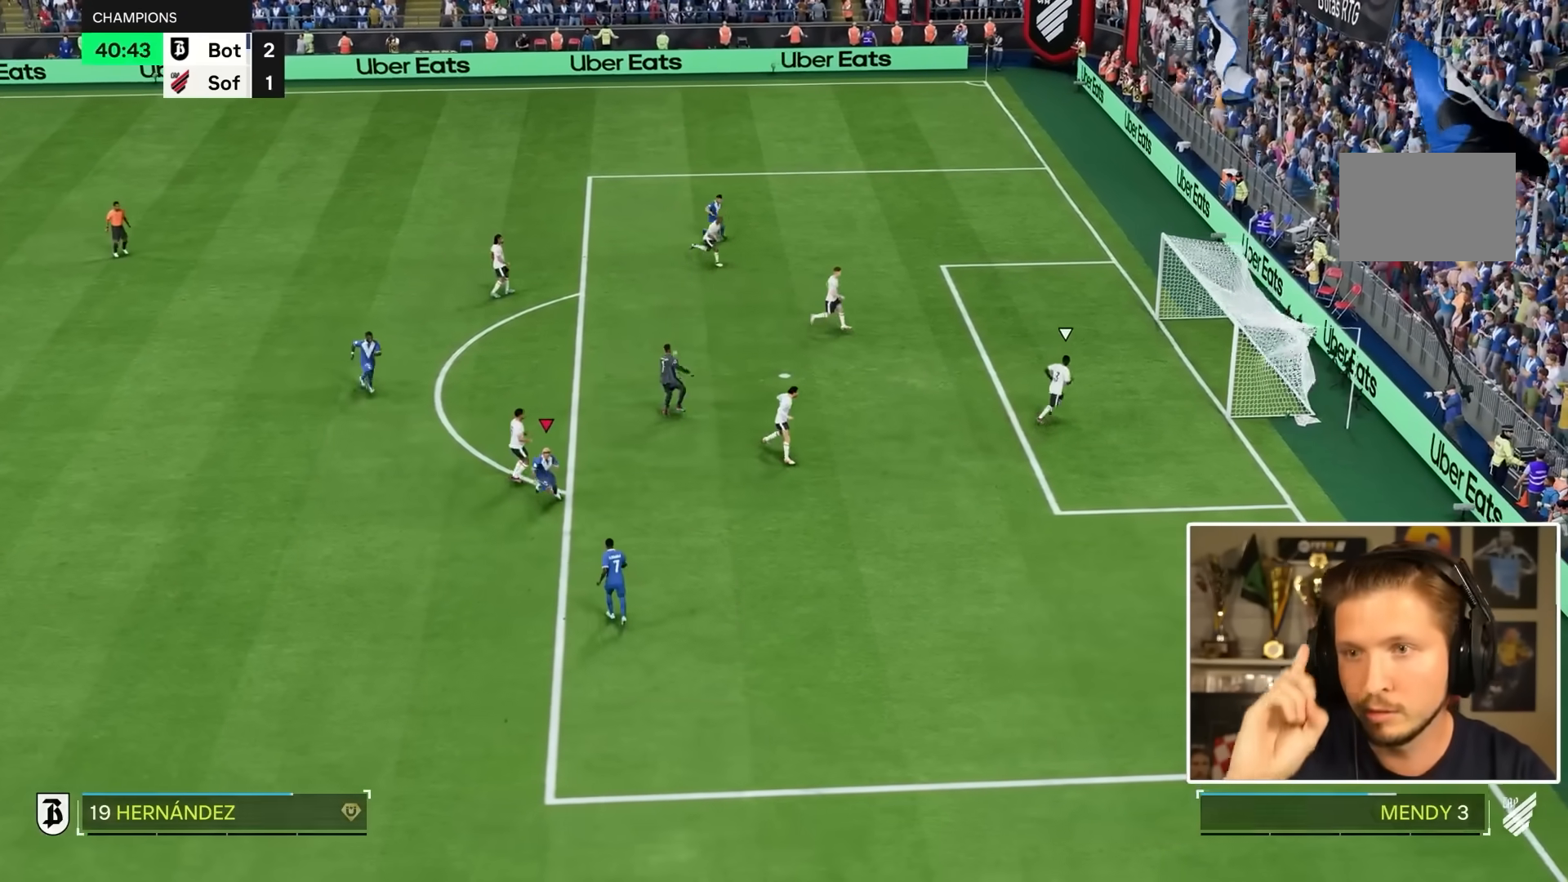
{"buttons": [], "left_stick": "down", "right_stick": "center", "events": []}
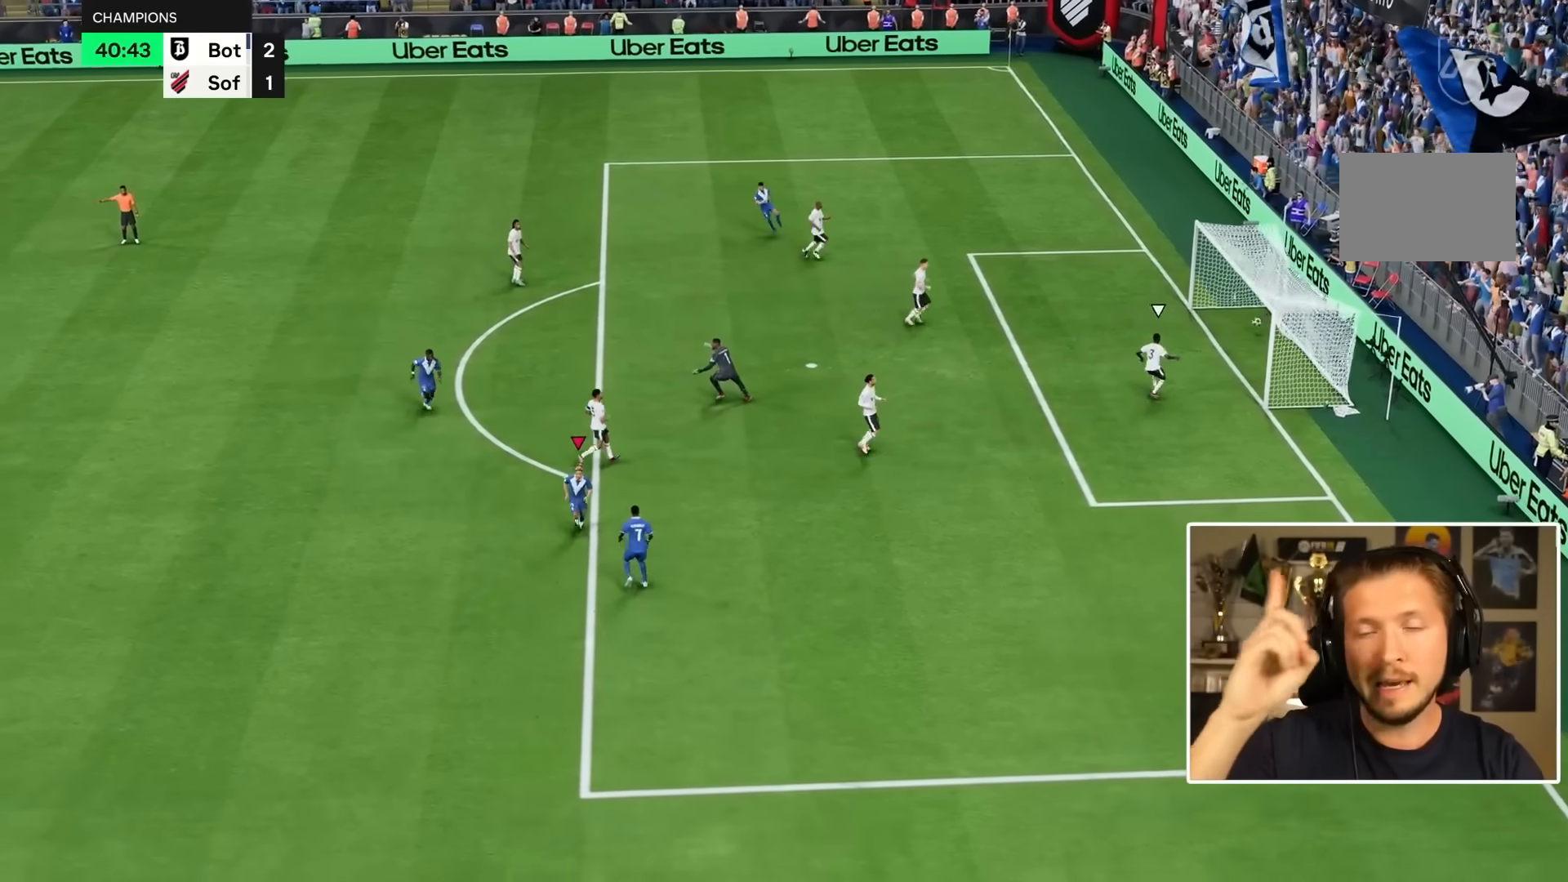
{"buttons": ["R2"], "left_stick": "center", "right_stick": "center", "events": [[33, "left_stick", "center"], [500, "R2", "down"]]}
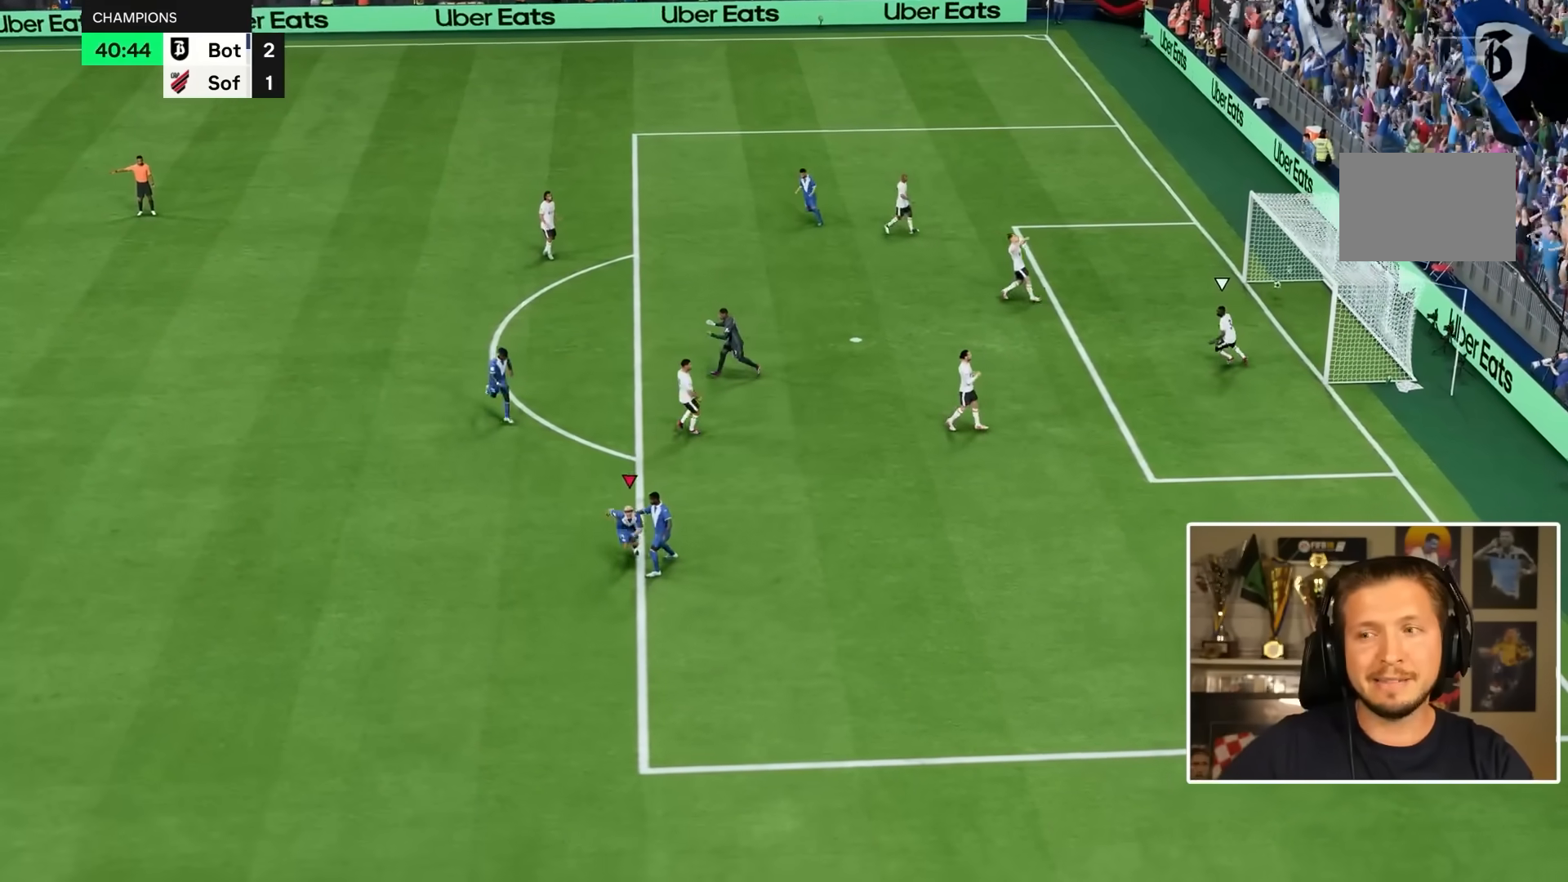
{"buttons": [], "left_stick": "center", "right_stick": "center", "events": [[83, "R2", "up"]]}
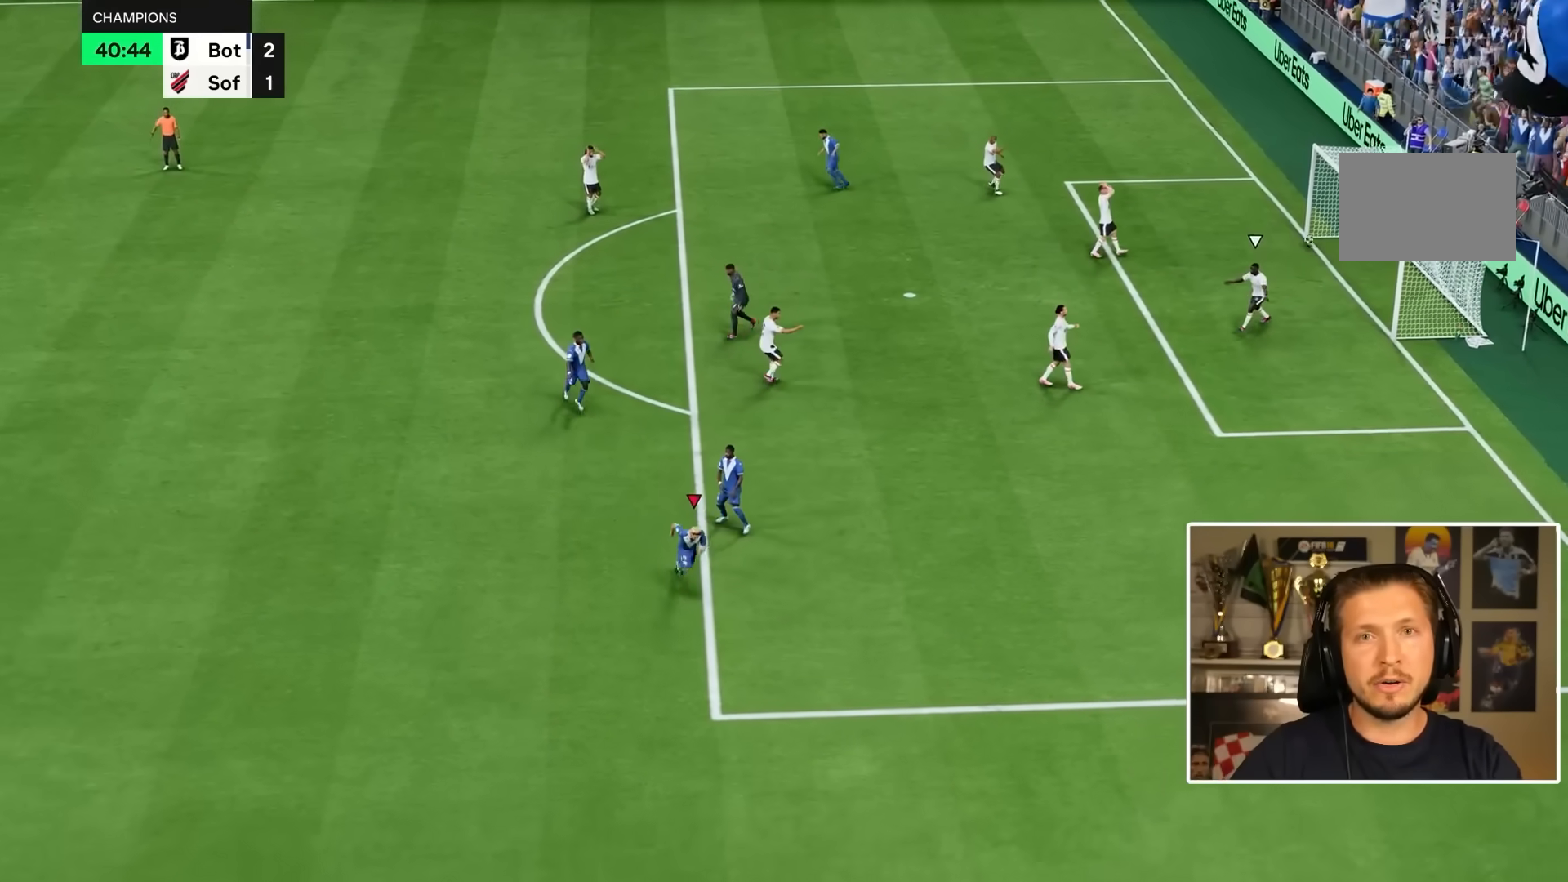
{"buttons": [], "left_stick": "center", "right_stick": "center", "events": []}
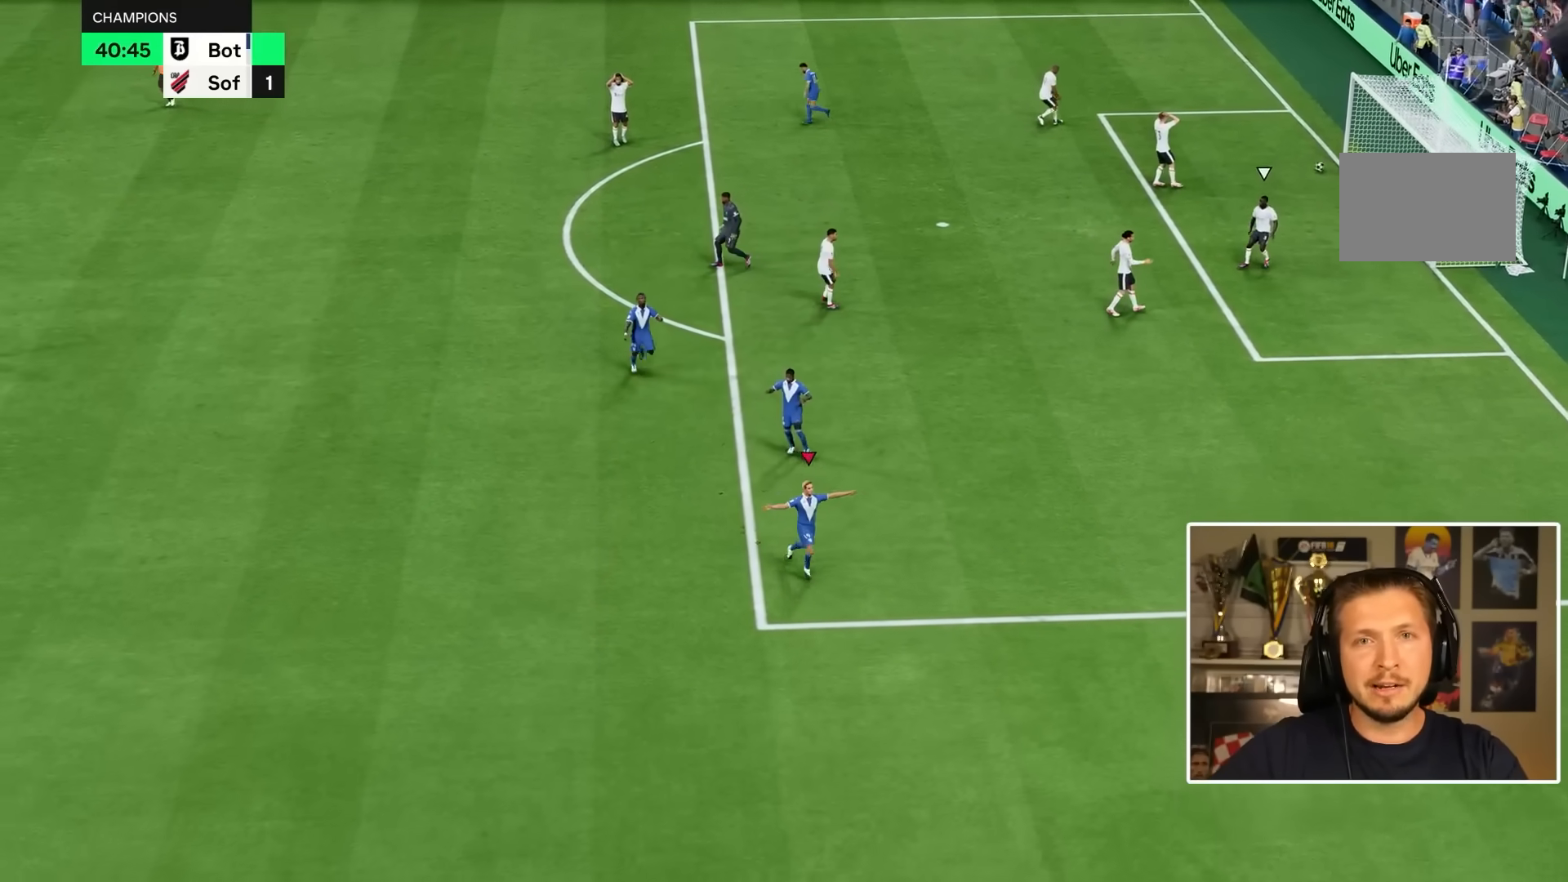
{"buttons": [], "left_stick": "center", "right_stick": "center", "events": []}
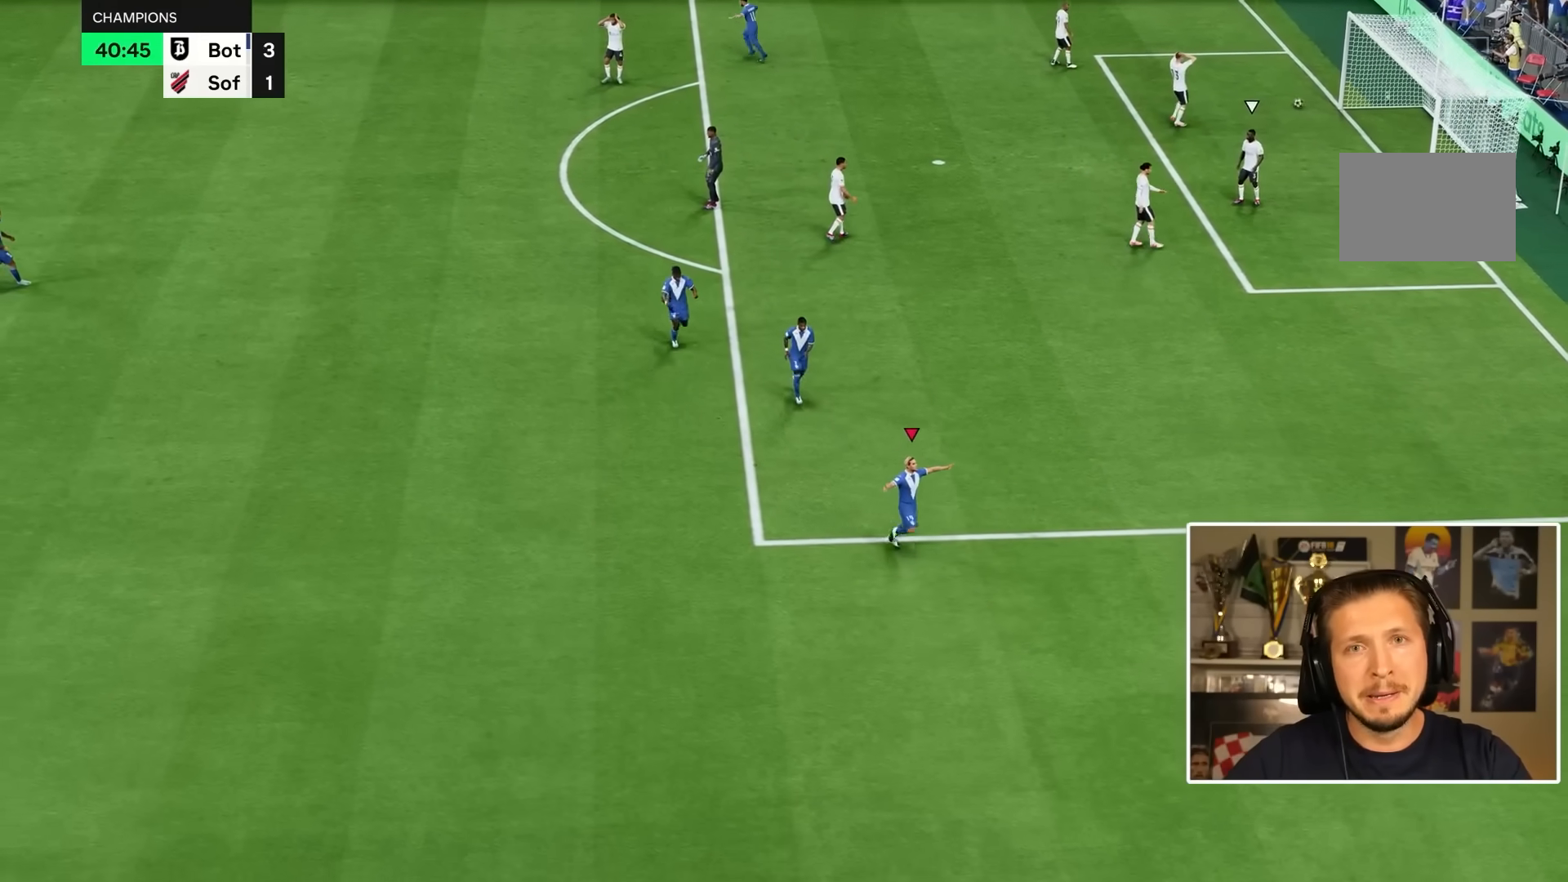
{"buttons": [], "left_stick": "center", "right_stick": "center", "events": []}